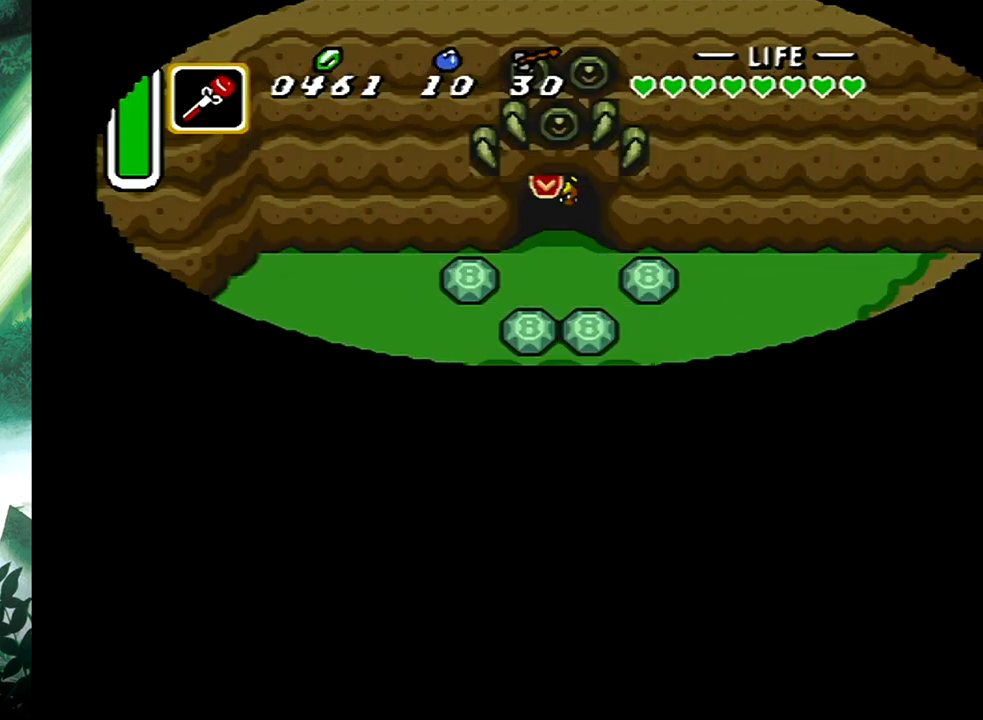
Gameplay with a controller (Xbox layout); each line is a JSON object with the inputs held at the frame after it. "events" lists button and stick changes between this image and that frame as [ms after this image, input, new state], when the widget could be followed in between. Not read: L2 R2 left_stick right_stick.
{"buttons": ["DPAD_DOWN", "DPAD_RIGHT"], "events": [[417, "DPAD_DOWN", "down"], [450, "DPAD_RIGHT", "down"]]}
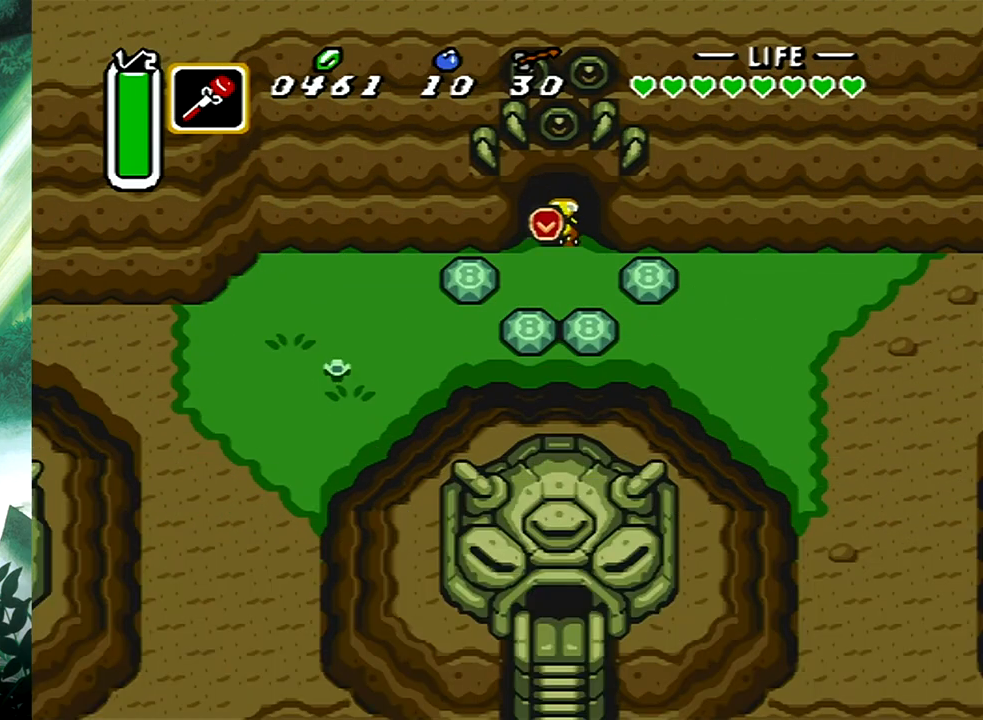
{"buttons": [], "events": [[117, "DPAD_DOWN", "up"], [217, "B", "down"], [267, "DPAD_RIGHT", "up"], [417, "B", "up"]]}
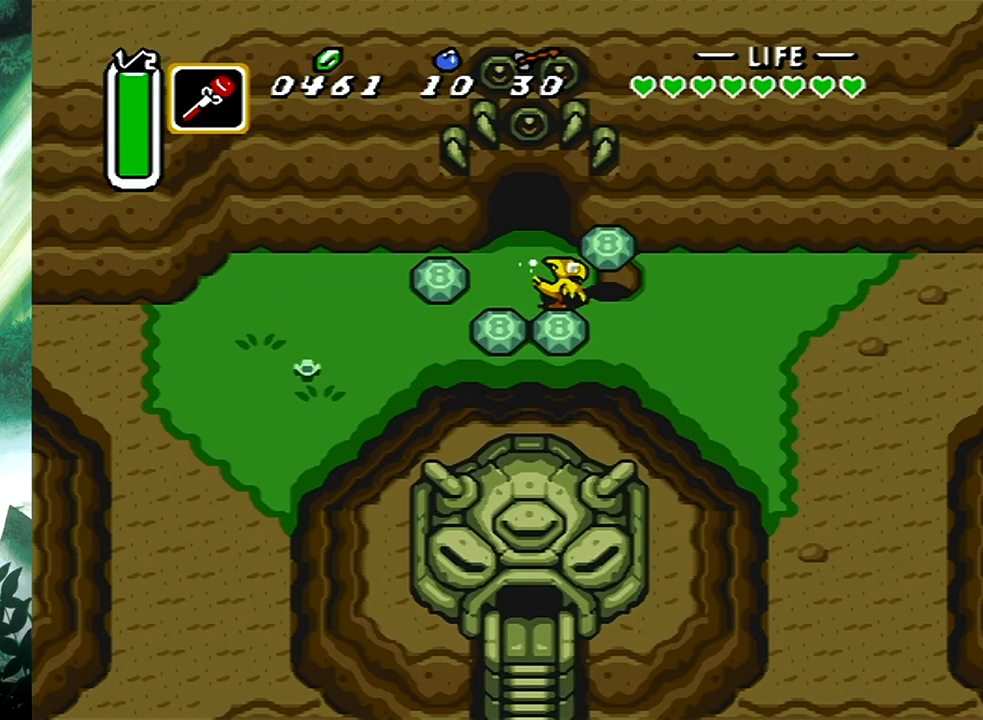
{"buttons": ["SELECT"], "events": [[167, "B", "down"], [300, "B", "up"], [450, "SELECT", "down"]]}
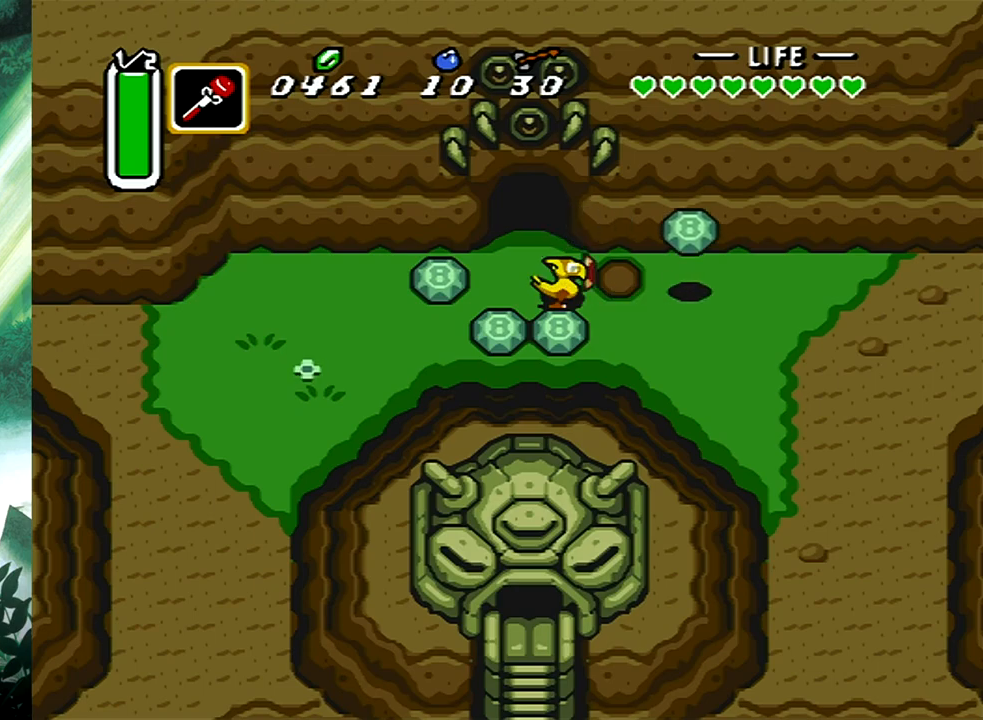
{"buttons": ["DPAD_DOWN"], "events": [[33, "SELECT", "up"], [267, "DPAD_DOWN", "down"], [367, "DPAD_DOWN", "up"], [450, "DPAD_DOWN", "down"]]}
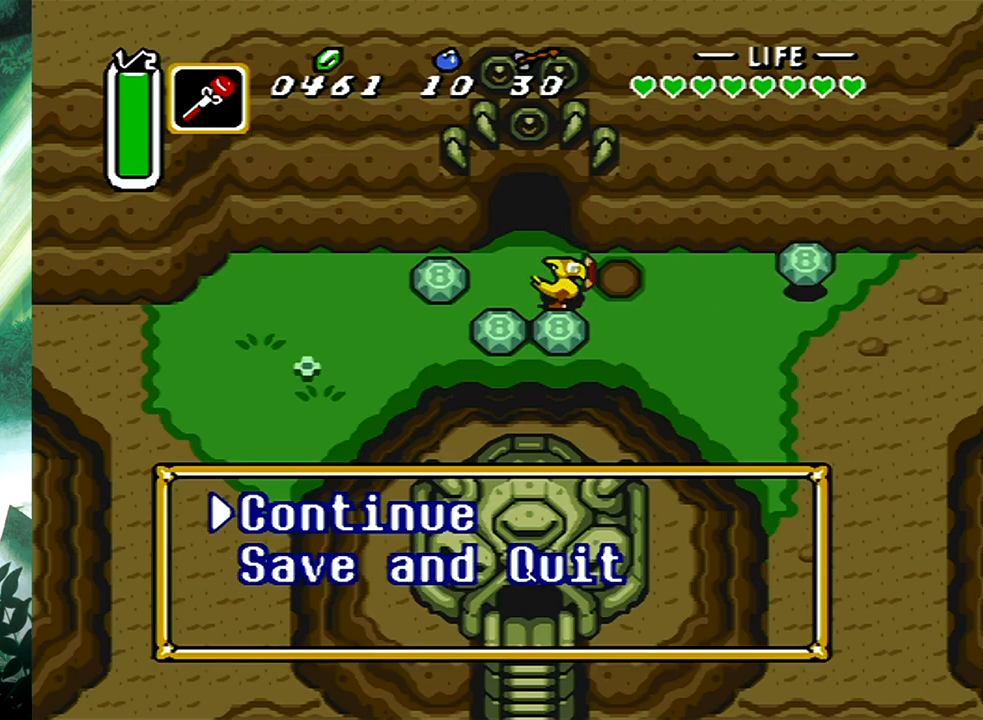
{"buttons": [], "events": [[33, "DPAD_DOWN", "up"], [133, "DPAD_DOWN", "down"], [200, "DPAD_DOWN", "up"], [283, "DPAD_DOWN", "down"], [350, "DPAD_DOWN", "up"], [433, "DPAD_DOWN", "down"], [500, "DPAD_DOWN", "up"]]}
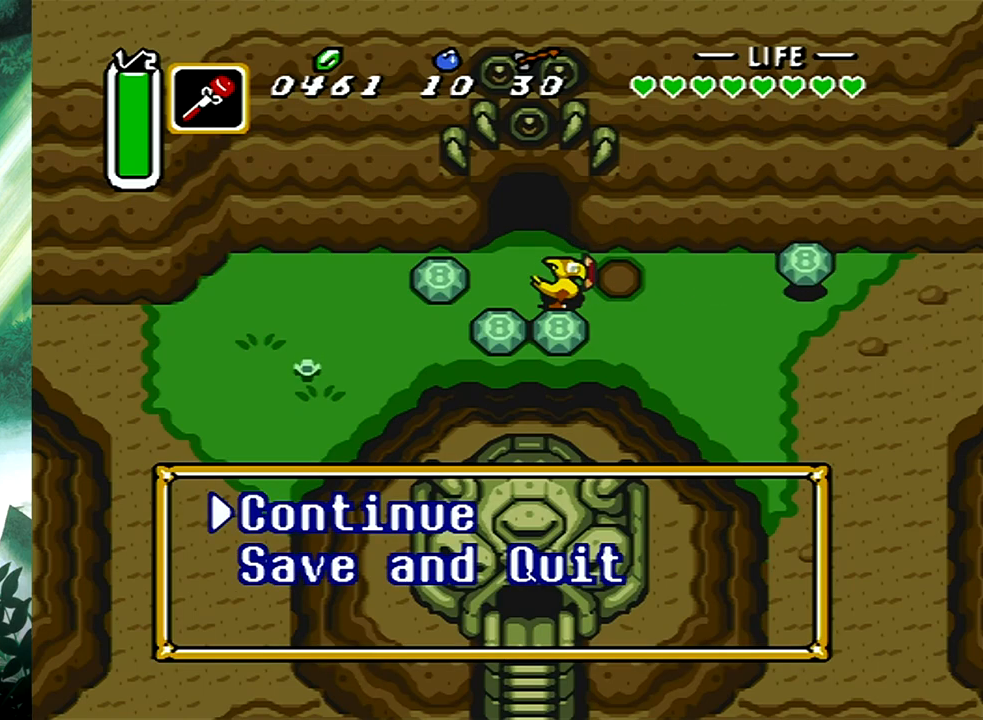
{"buttons": [], "events": [[133, "B", "down"], [267, "B", "up"], [367, "B", "down"], [500, "B", "up"]]}
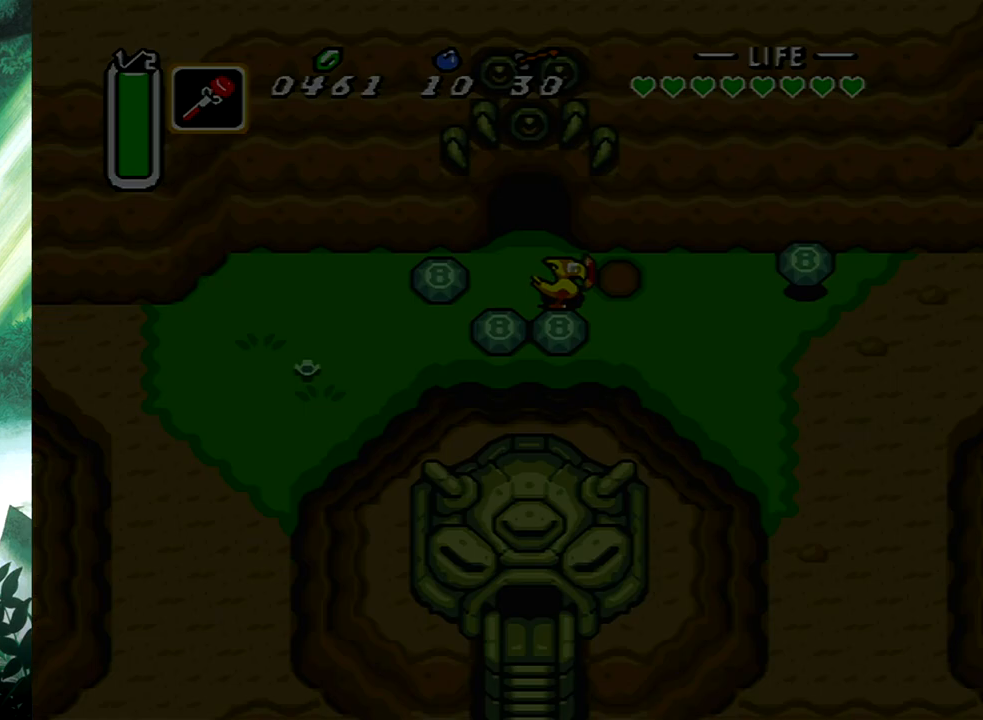
{"buttons": [], "events": [[83, "B", "down"], [167, "B", "up"], [250, "B", "down"], [333, "B", "up"], [417, "B", "down"], [500, "B", "up"]]}
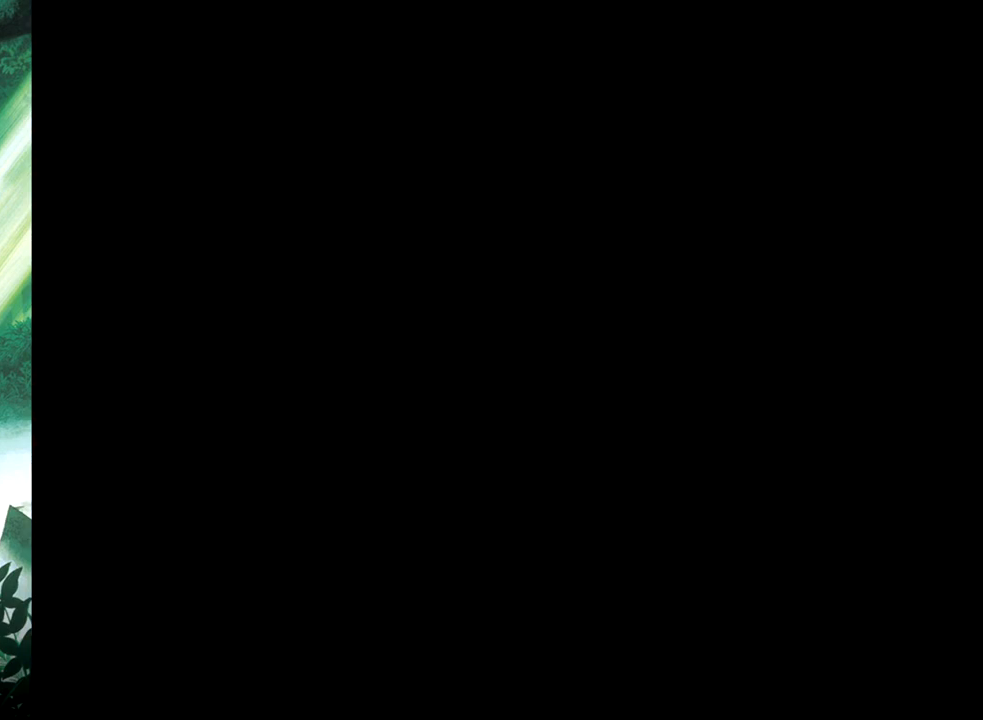
{"buttons": ["B"], "events": [[83, "B", "down"], [200, "B", "up"], [267, "B", "down"], [367, "B", "up"], [417, "B", "down"]]}
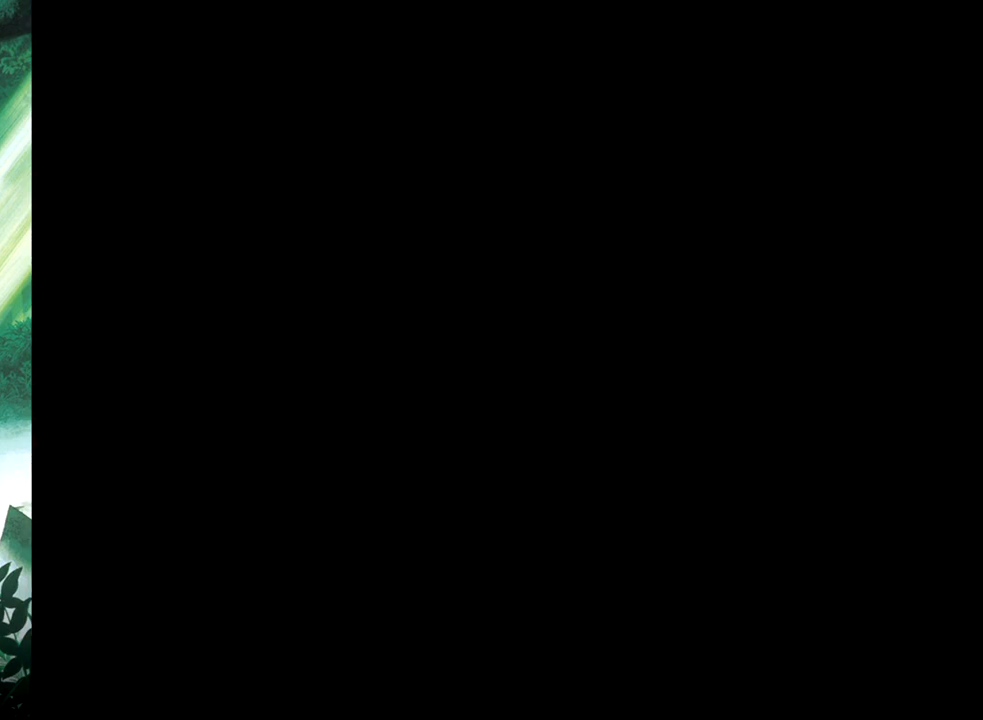
{"buttons": [], "events": [[17, "B", "up"], [100, "B", "down"], [183, "B", "up"], [250, "B", "down"], [333, "B", "up"], [417, "B", "down"], [500, "B", "up"]]}
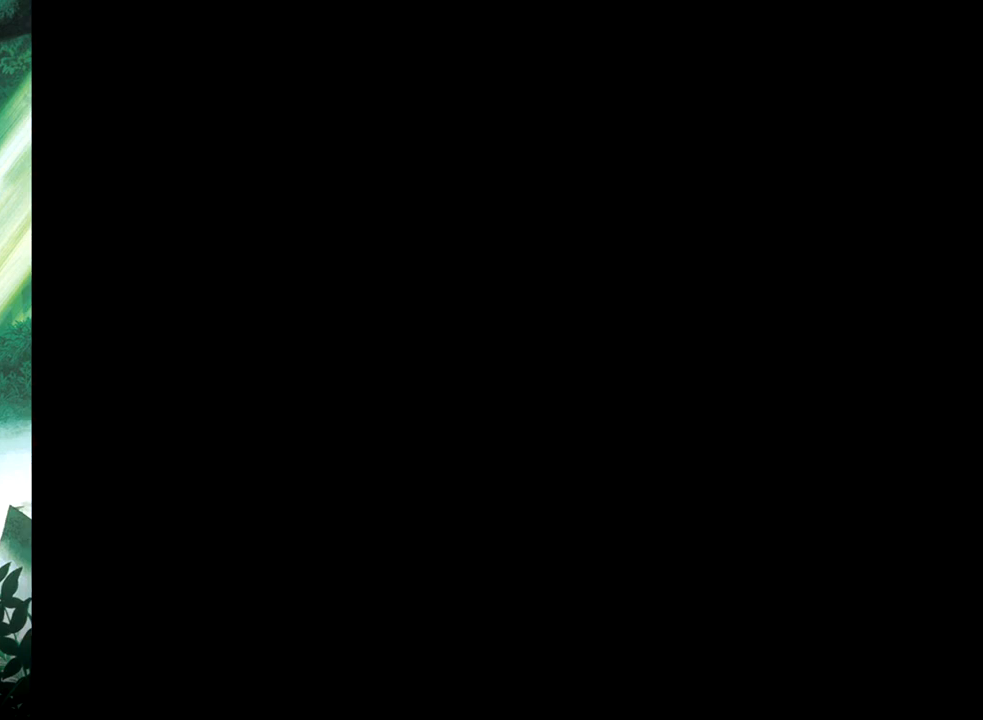
{"buttons": [], "events": [[83, "B", "down"], [167, "B", "up"], [250, "B", "down"], [350, "B", "up"], [400, "B", "down"], [500, "B", "up"]]}
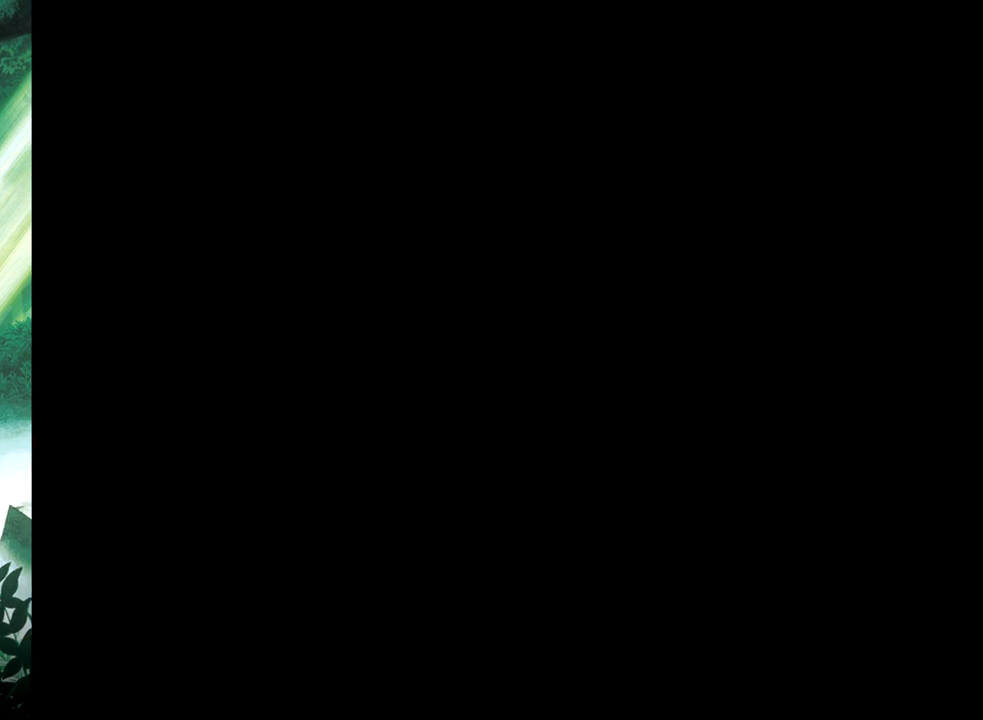
{"buttons": [], "events": [[83, "B", "down"], [183, "B", "up"], [250, "B", "down"], [333, "B", "up"], [400, "B", "down"], [500, "B", "up"]]}
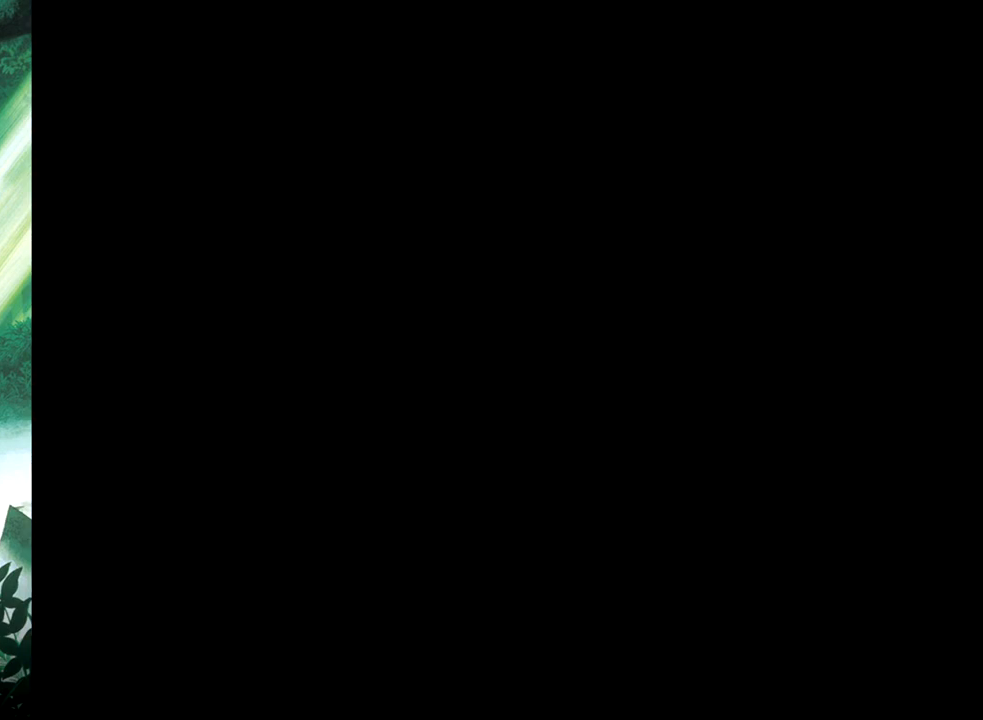
{"buttons": [], "events": [[83, "B", "down"], [167, "B", "up"], [250, "B", "down"], [350, "B", "up"]]}
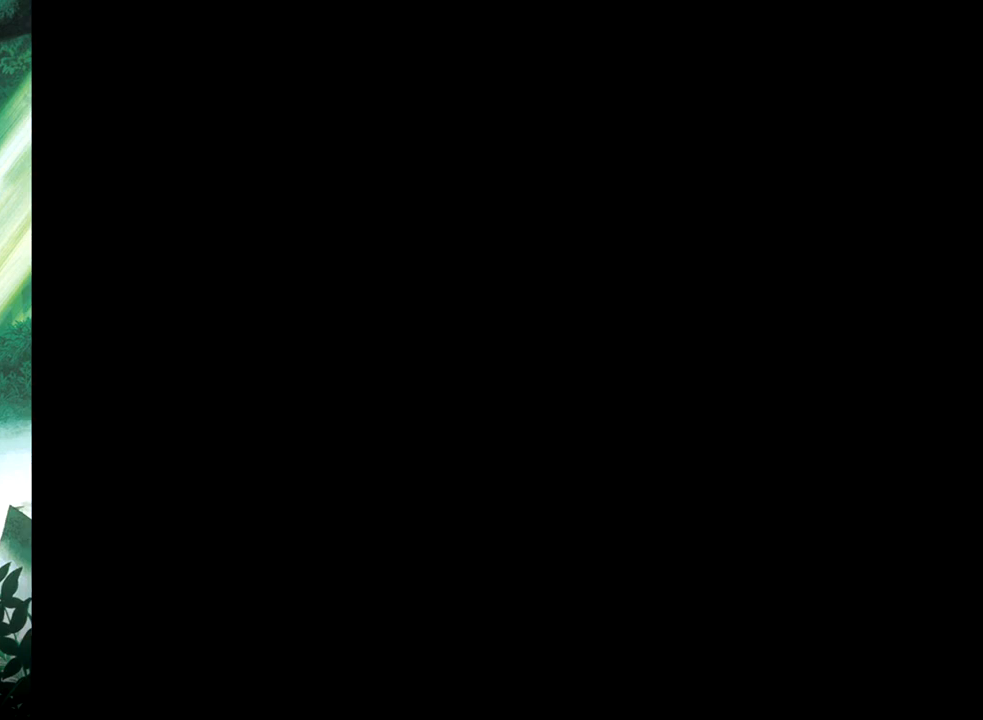
{"buttons": [], "events": []}
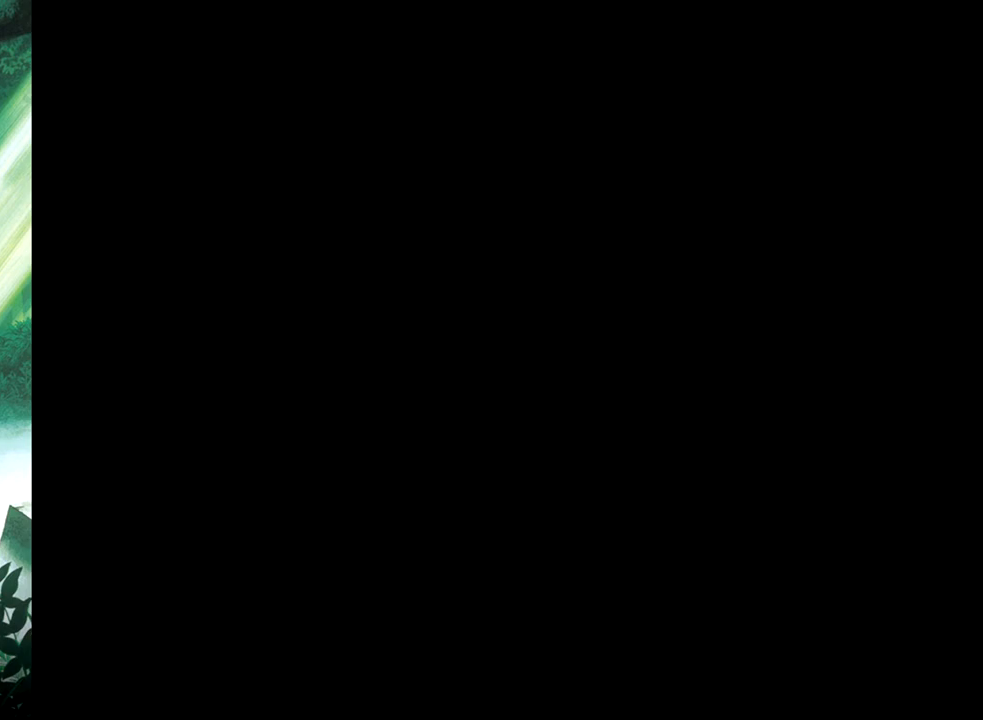
{"buttons": [], "events": [[167, "B", "down"], [300, "B", "up"]]}
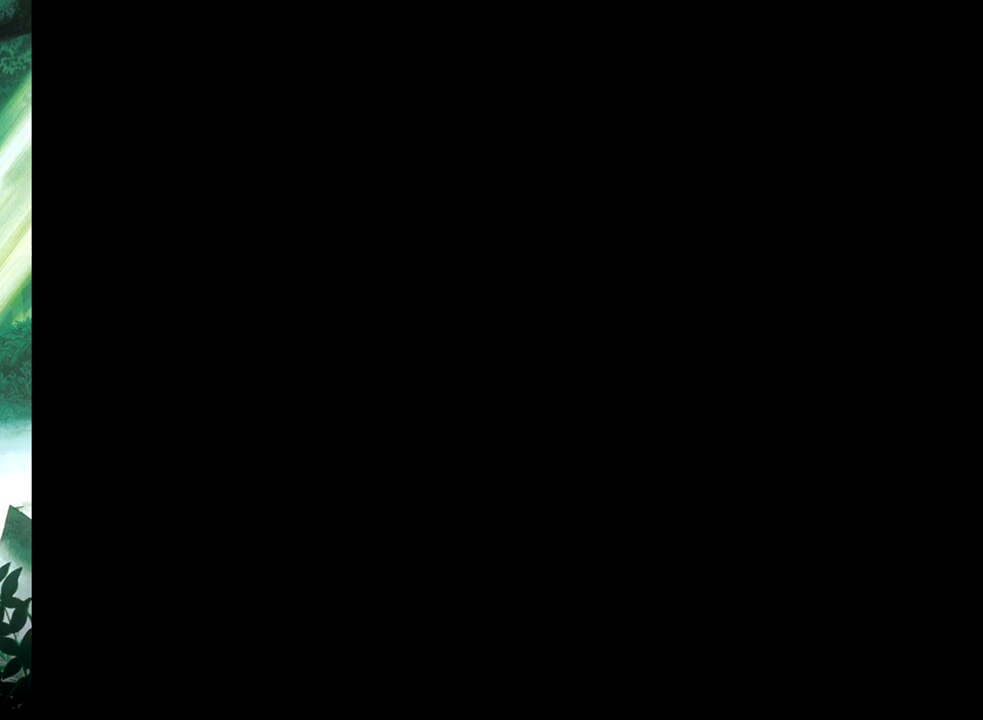
{"buttons": [], "events": []}
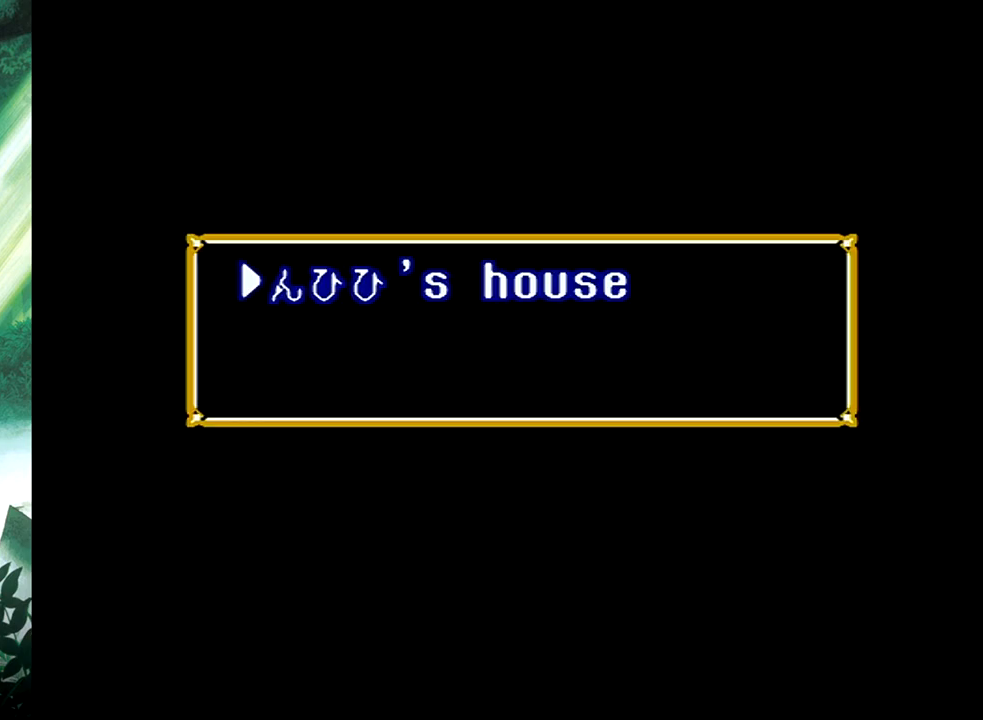
{"buttons": [], "events": [[367, "DPAD_UP", "down"], [467, "DPAD_UP", "up"]]}
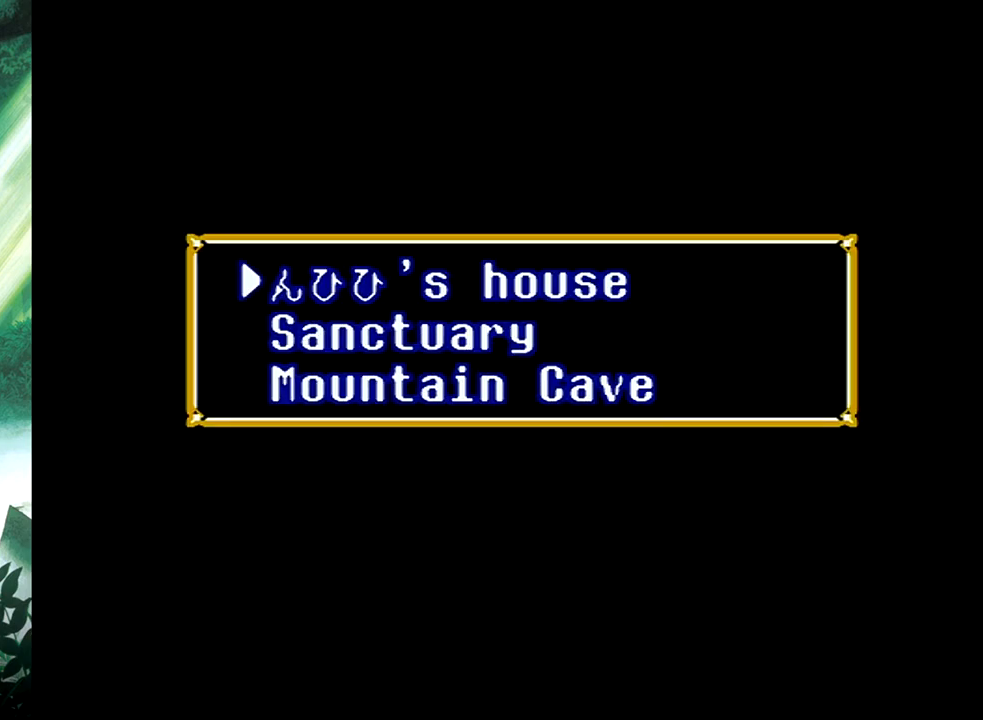
{"buttons": ["B"], "events": [[50, "DPAD_UP", "down"], [117, "DPAD_UP", "up"], [383, "B", "down"]]}
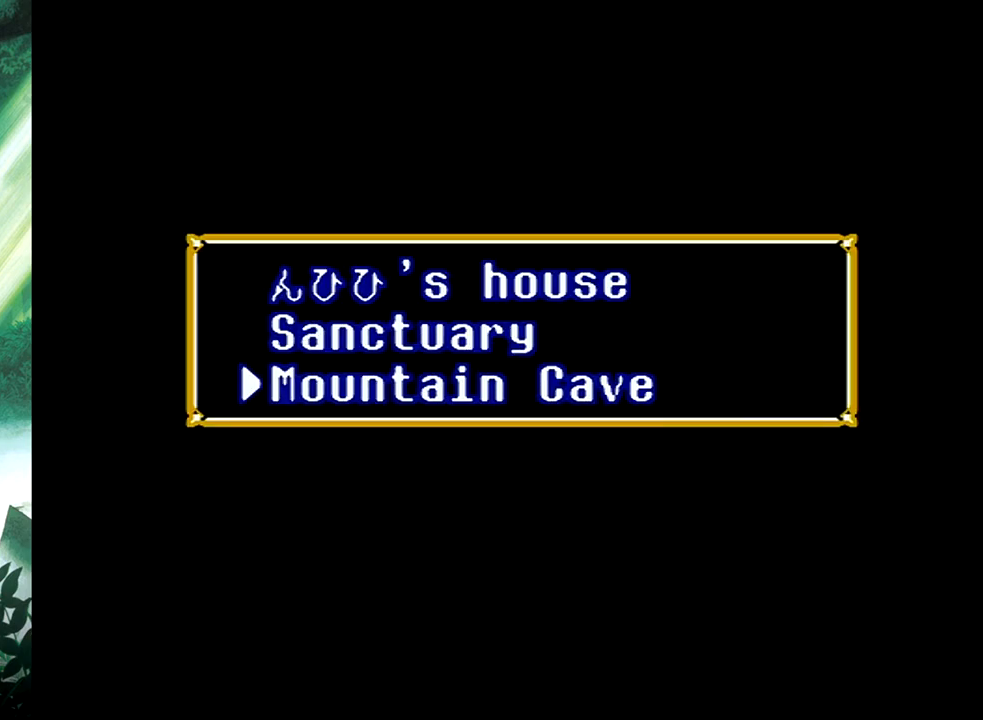
{"buttons": [], "events": [[17, "B", "up"]]}
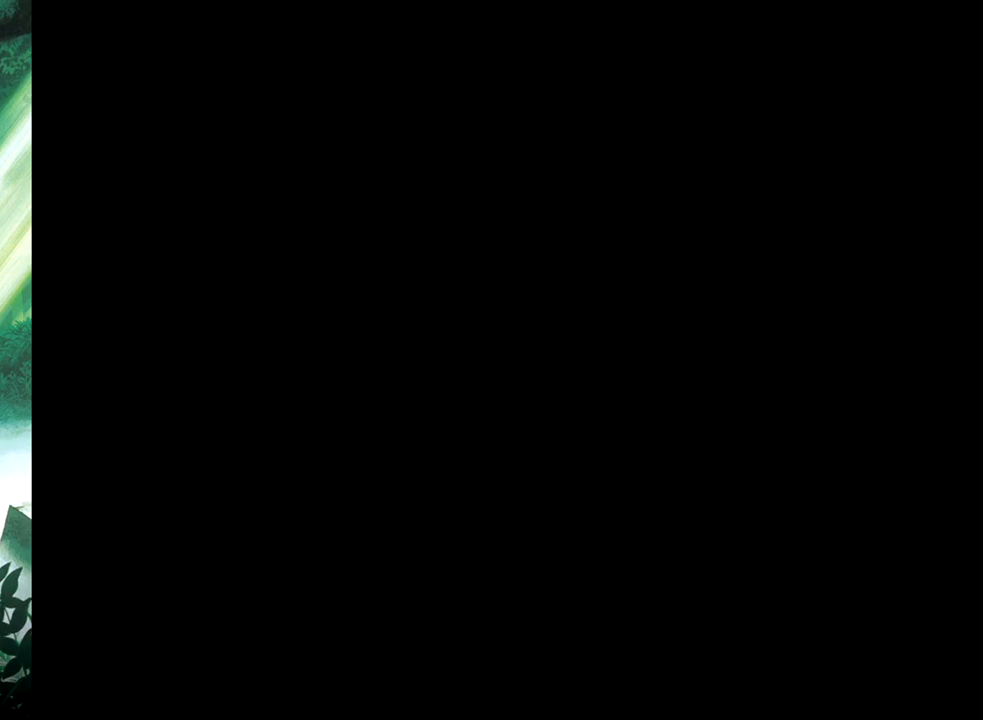
{"buttons": [], "events": []}
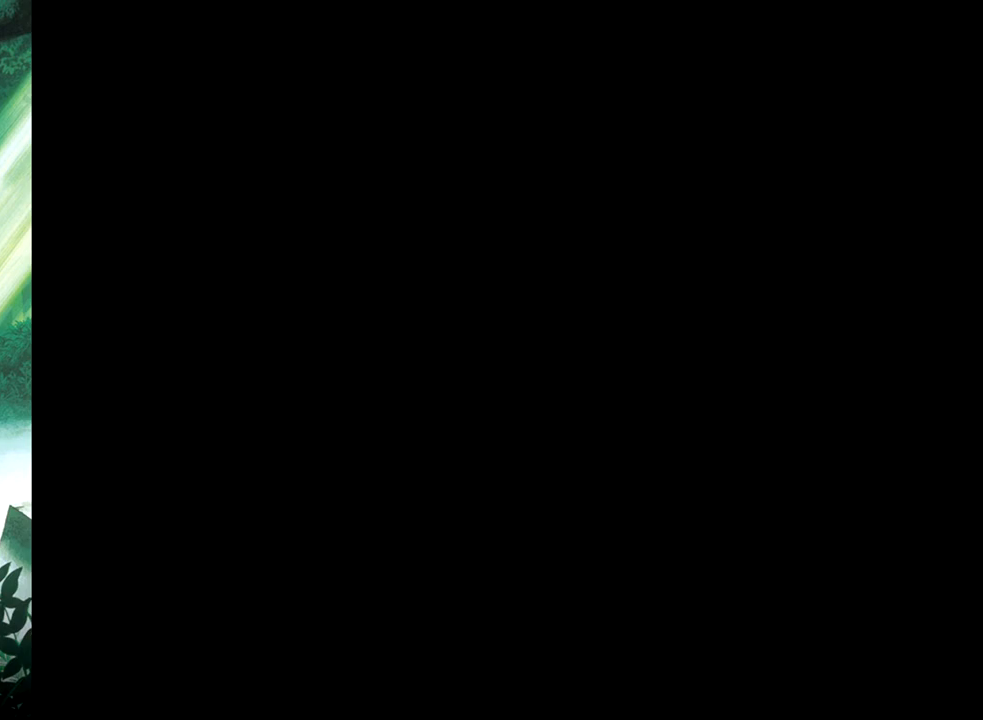
{"buttons": [], "events": []}
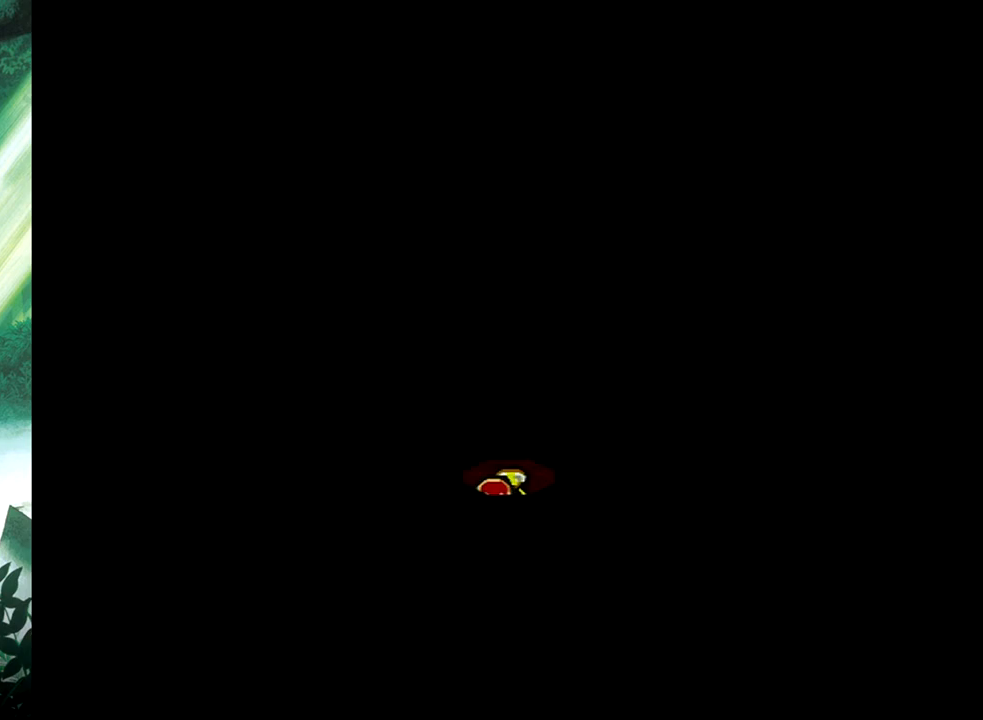
{"buttons": ["DPAD_UP", "DPAD_LEFT"], "events": [[400, "DPAD_LEFT", "down"], [400, "DPAD_UP", "down"]]}
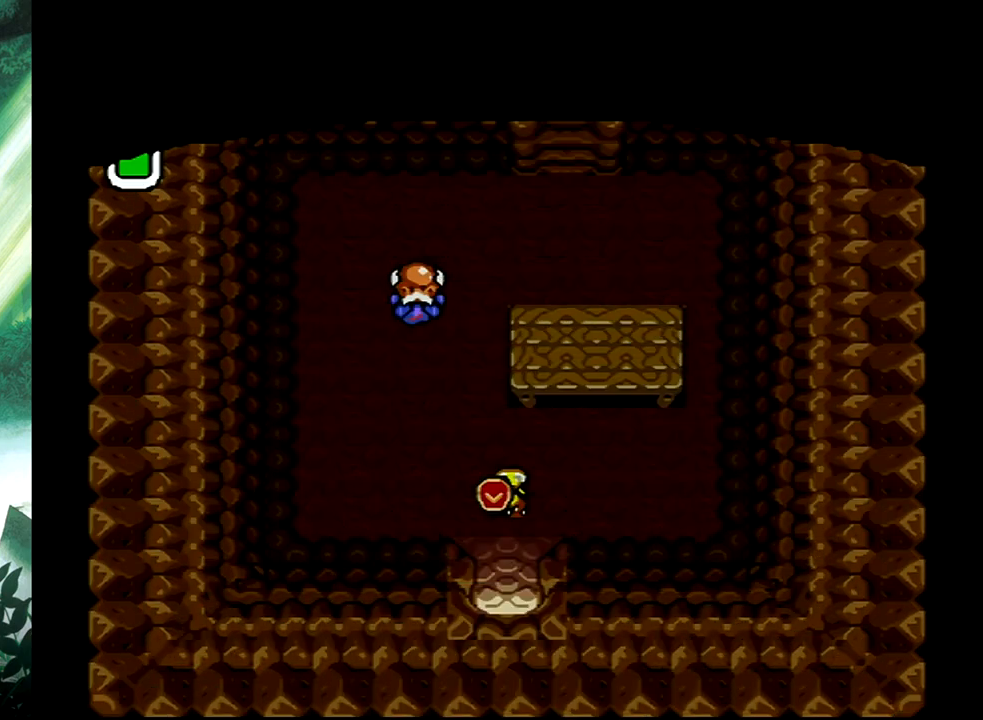
{"buttons": ["DPAD_UP"], "events": [[317, "DPAD_LEFT", "up"]]}
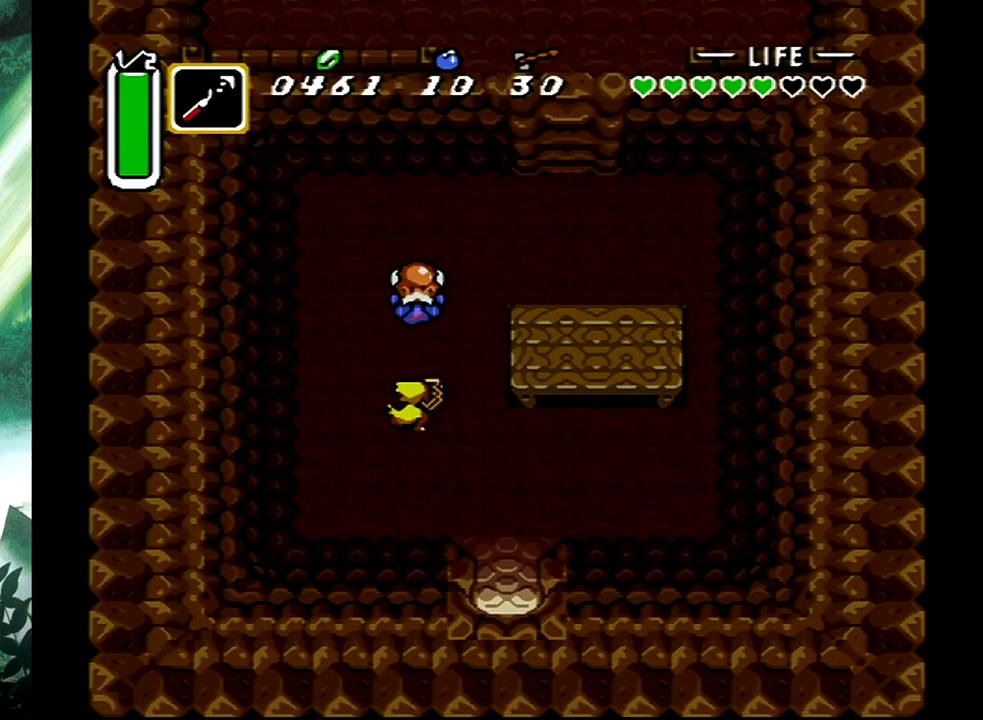
{"buttons": ["DPAD_DOWN"], "events": [[133, "B", "down"], [183, "DPAD_UP", "up"], [267, "B", "up"], [283, "DPAD_DOWN", "down"], [283, "DPAD_RIGHT", "down"], [467, "DPAD_RIGHT", "up"]]}
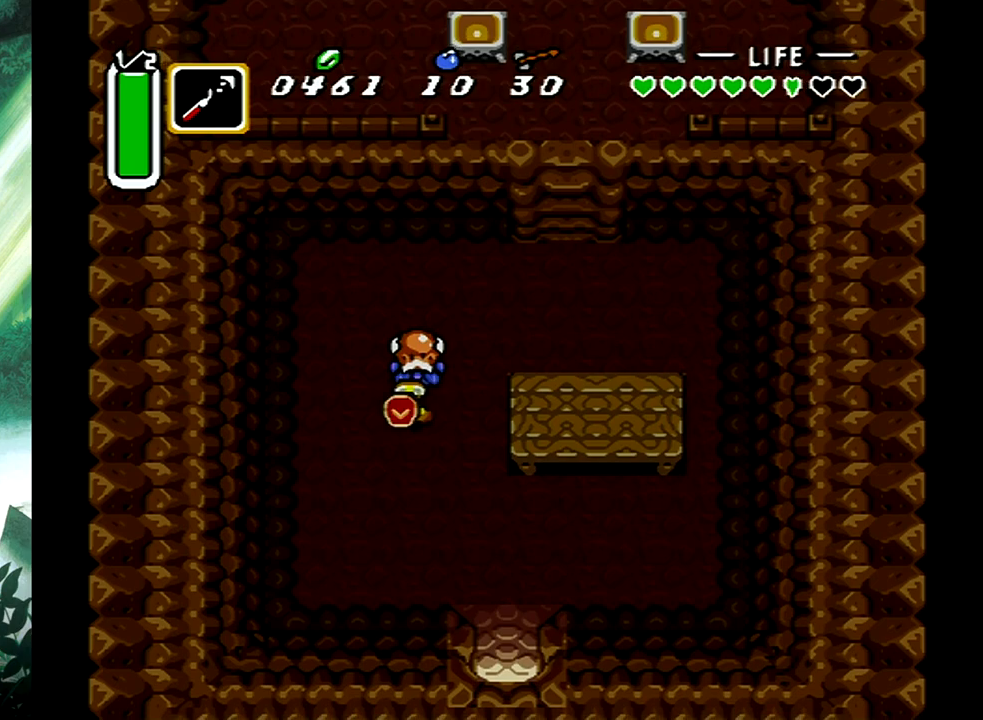
{"buttons": ["DPAD_DOWN"], "events": [[150, "DPAD_RIGHT", "down"], [467, "DPAD_RIGHT", "up"]]}
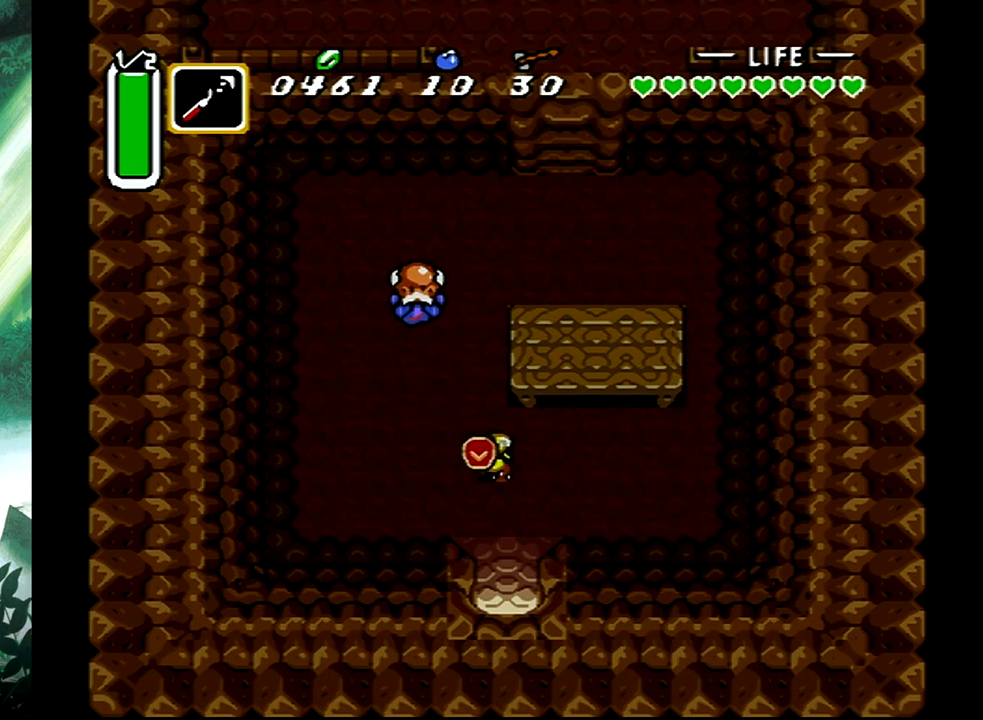
{"buttons": ["DPAD_DOWN"], "events": []}
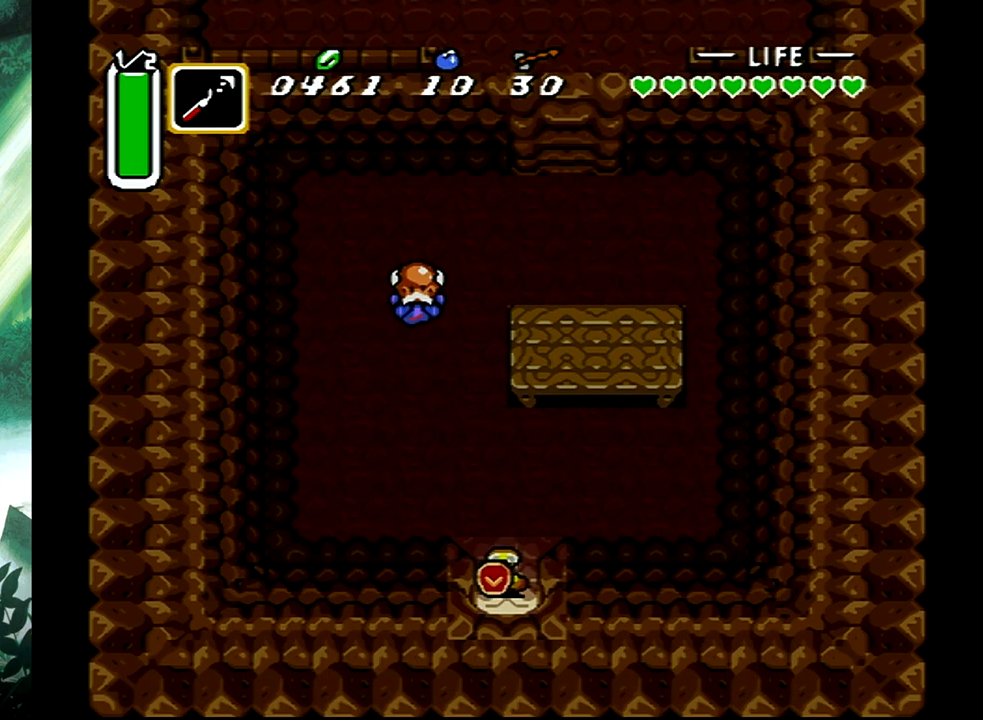
{"buttons": ["DPAD_DOWN"], "events": []}
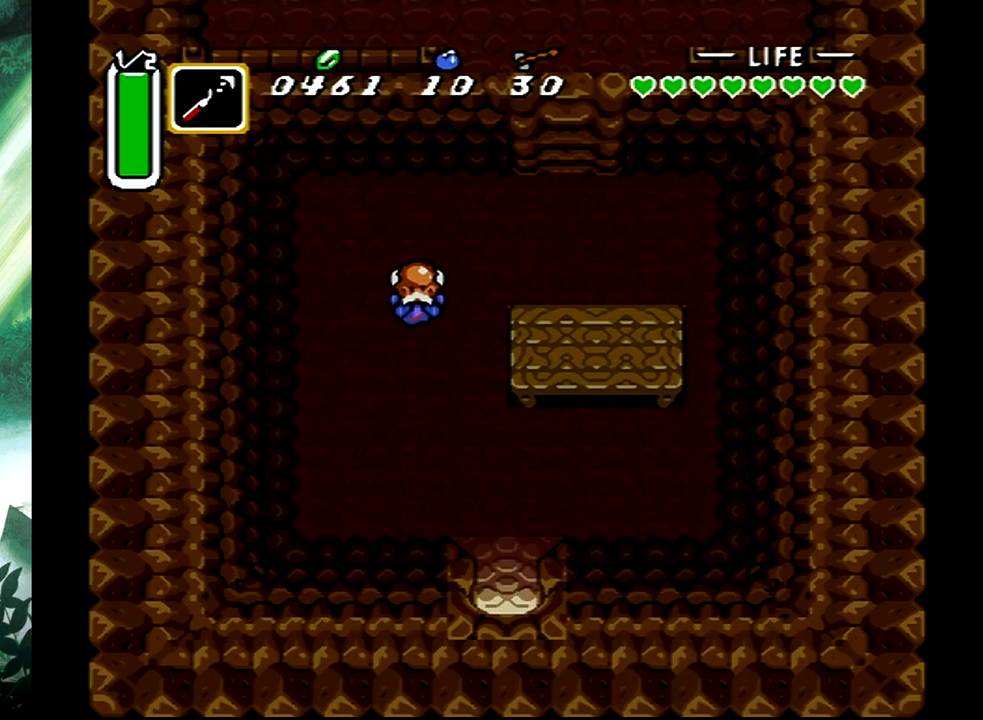
{"buttons": [], "events": [[250, "DPAD_DOWN", "up"]]}